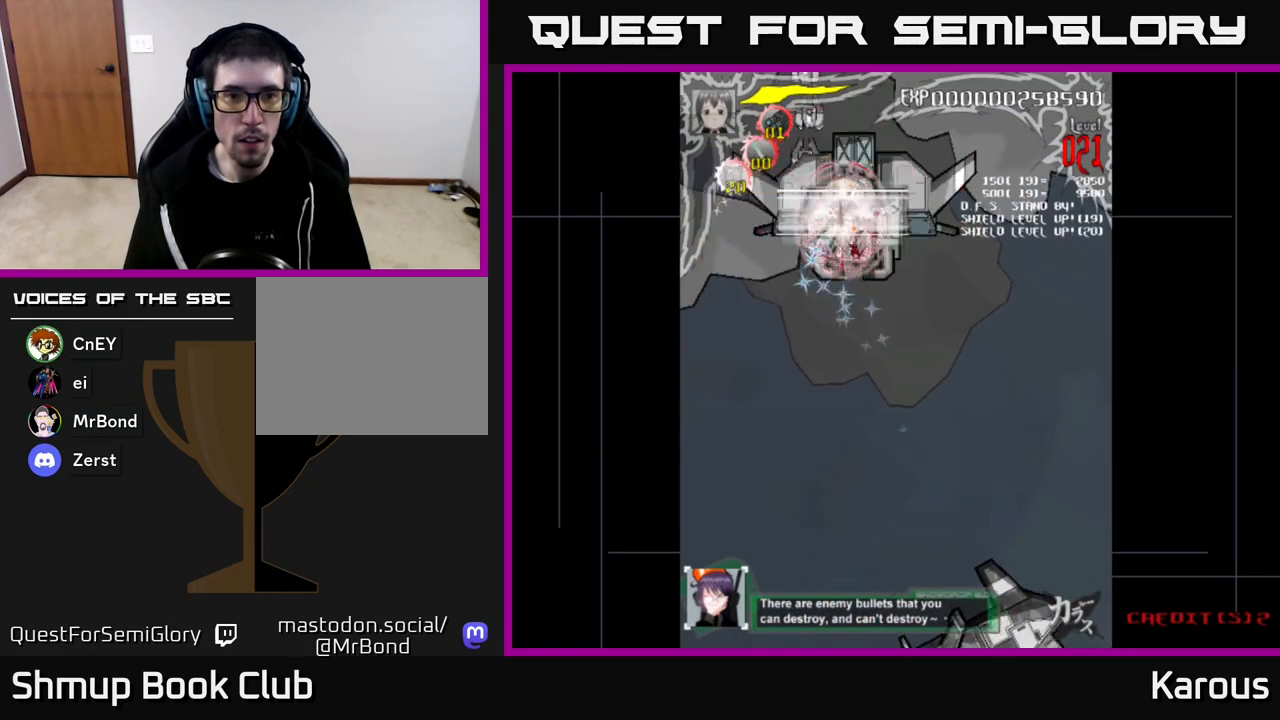
Gameplay with a controller (Xbox layout); each line is a JSON object with the inputs held at the frame after it. "events" lists button and stick changes between this image and that frame as [ms after this image, input, new state], when the widget could be followed in between.
{"buttons": [], "left_stick": "center", "right_stick": "center", "events": [[33, "DPAD_LEFT", "down"], [33, "DPAD_UP", "down"], [50, "X", "up"], [117, "DPAD_UP", "up"], [200, "DPAD_DOWN", "down"], [233, "DPAD_LEFT", "up"], [350, "DPAD_DOWN", "up"]]}
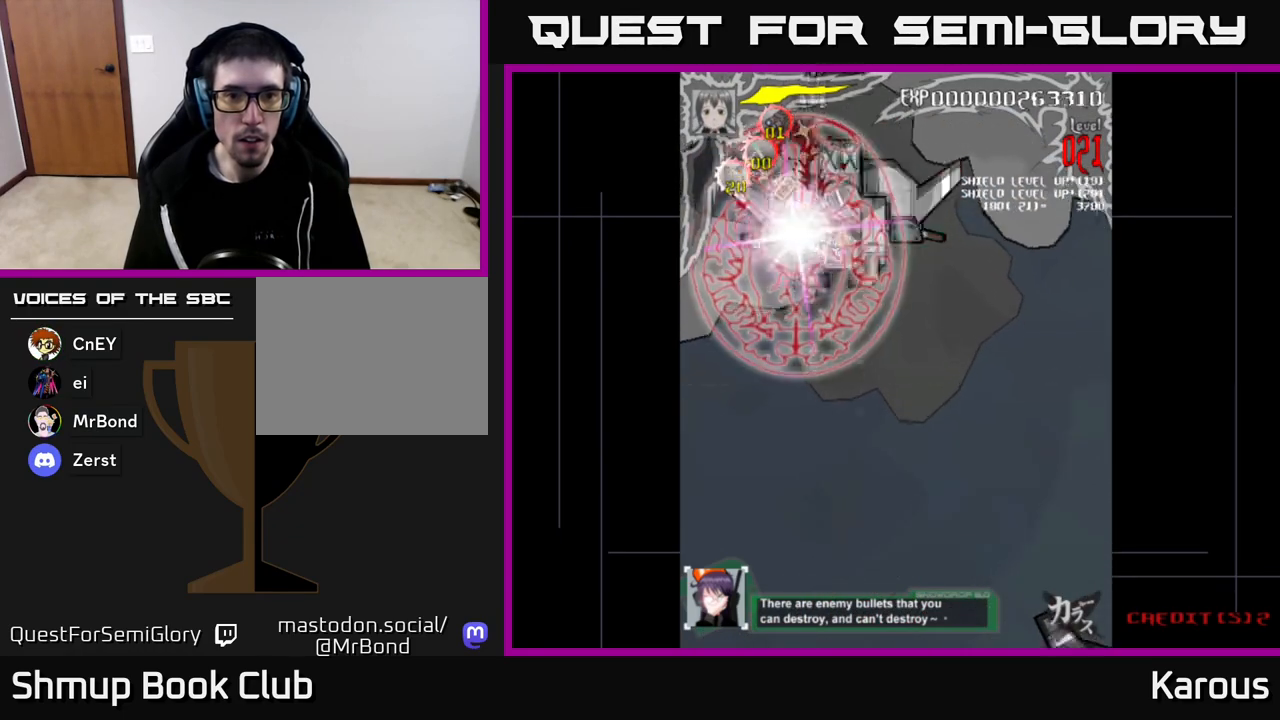
{"buttons": [], "left_stick": "center", "right_stick": "center", "events": []}
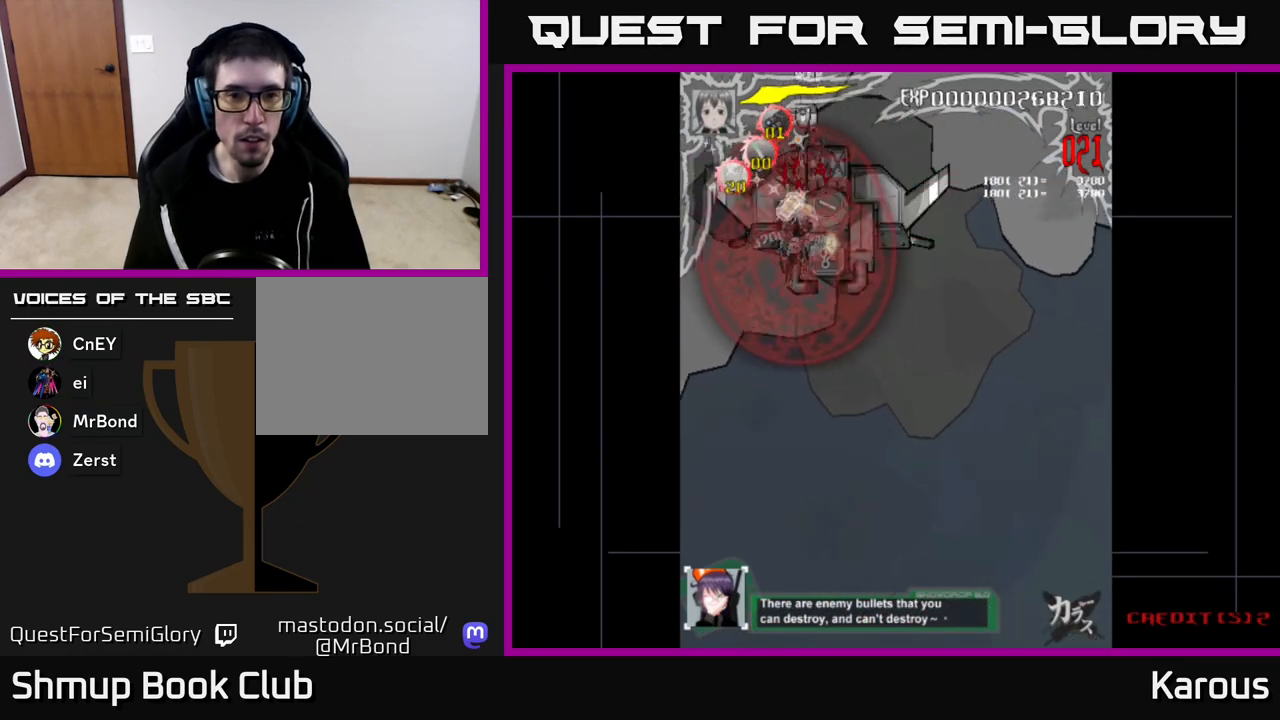
{"buttons": [], "left_stick": "center", "right_stick": "center", "events": []}
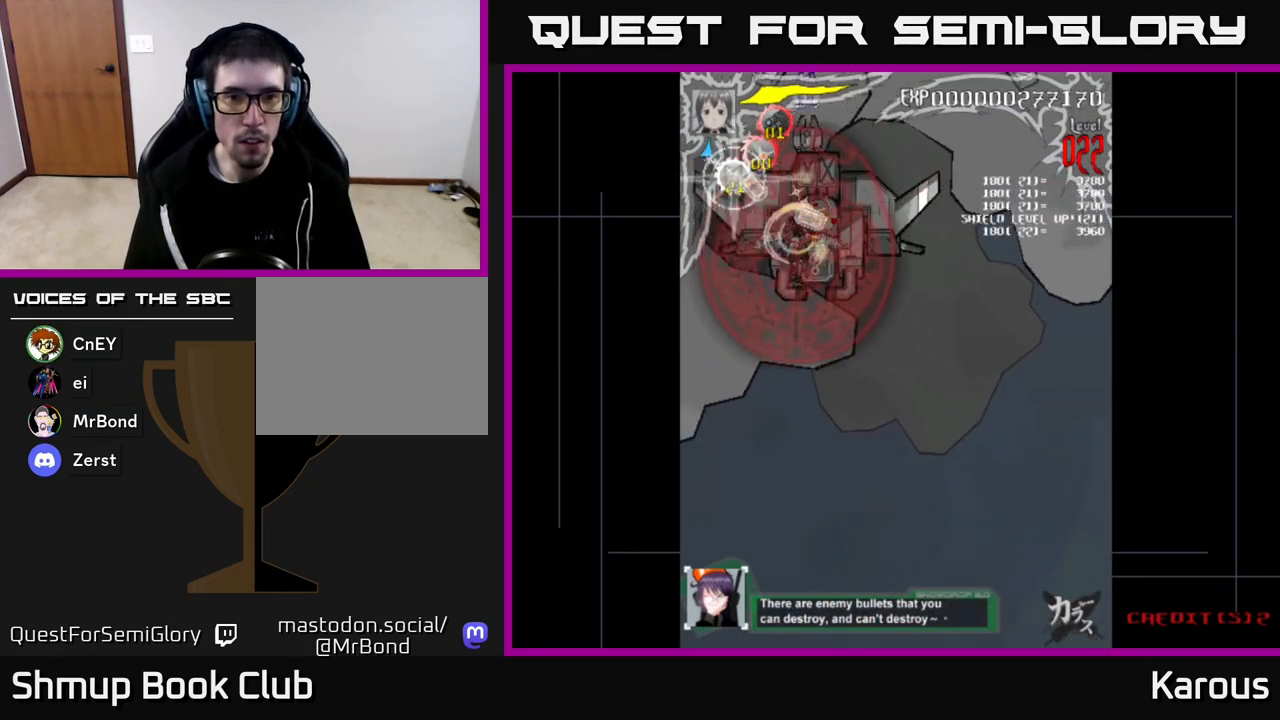
{"buttons": [], "left_stick": "center", "right_stick": "center", "events": []}
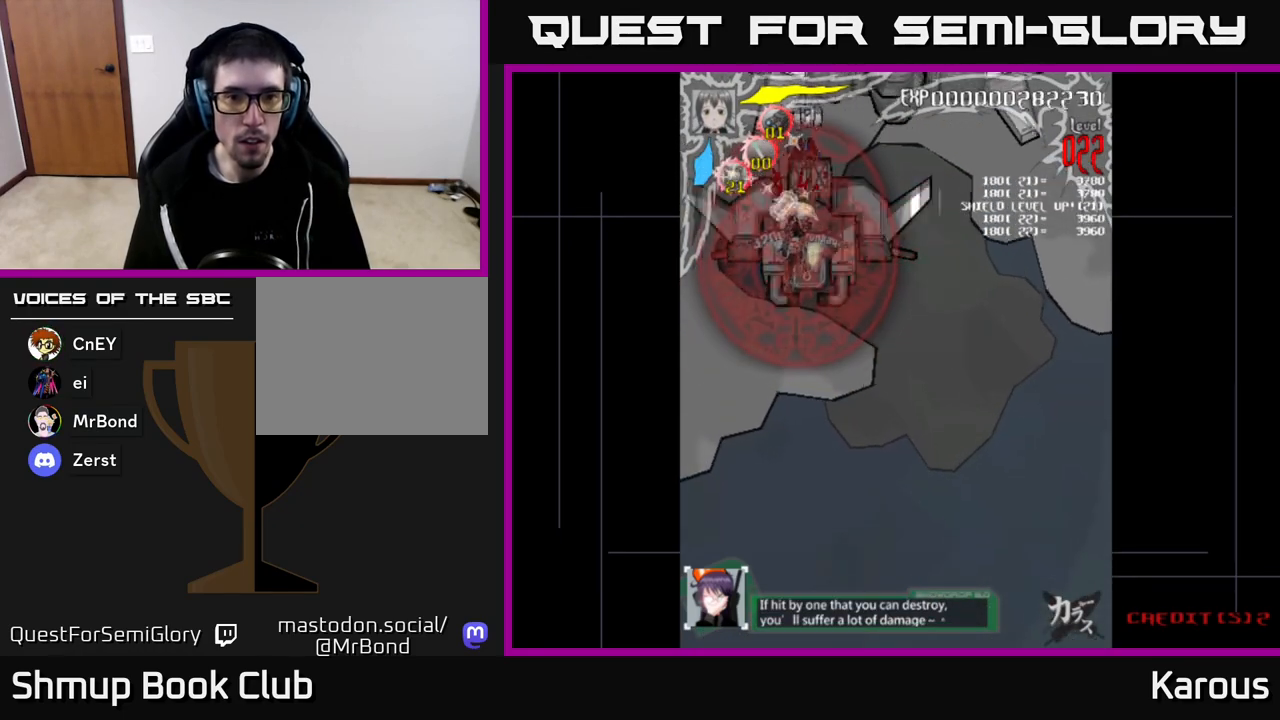
{"buttons": [], "left_stick": "center", "right_stick": "center", "events": [[233, "DPAD_RIGHT", "down"], [283, "DPAD_RIGHT", "up"]]}
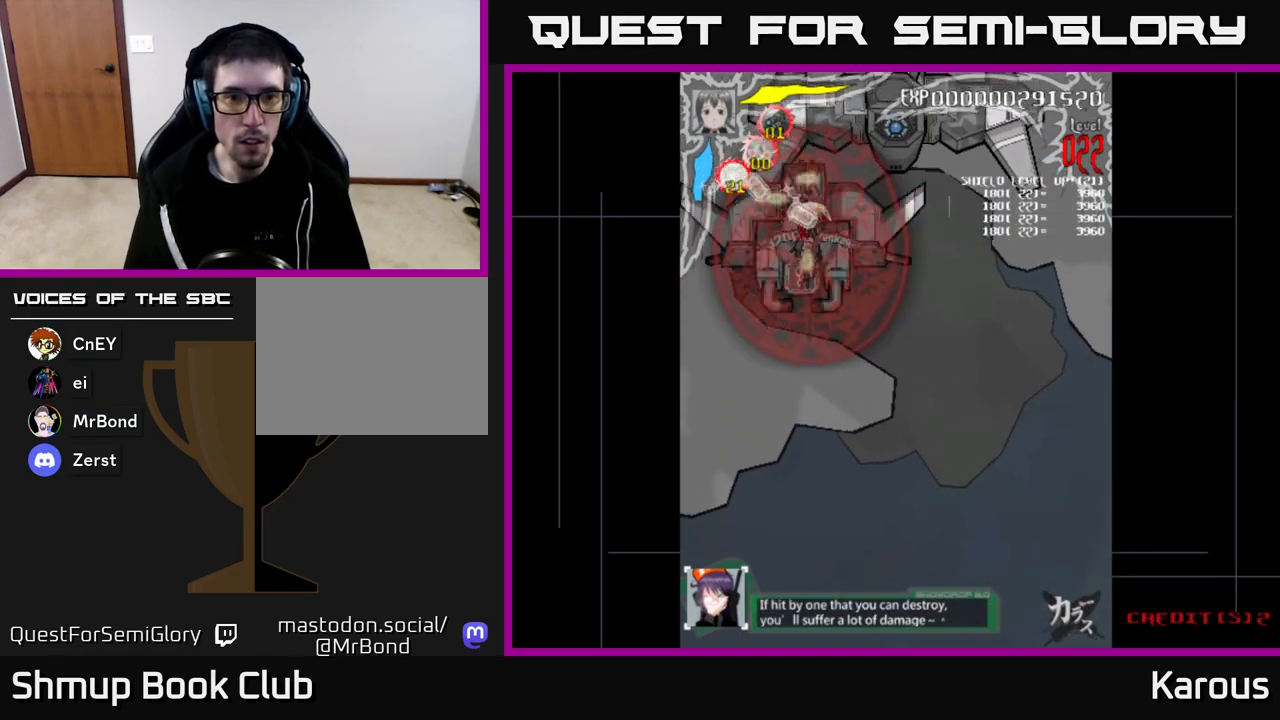
{"buttons": ["DPAD_DOWN", "DPAD_RIGHT"], "left_stick": "center", "right_stick": "center", "events": [[367, "DPAD_RIGHT", "down"], [400, "DPAD_DOWN", "down"]]}
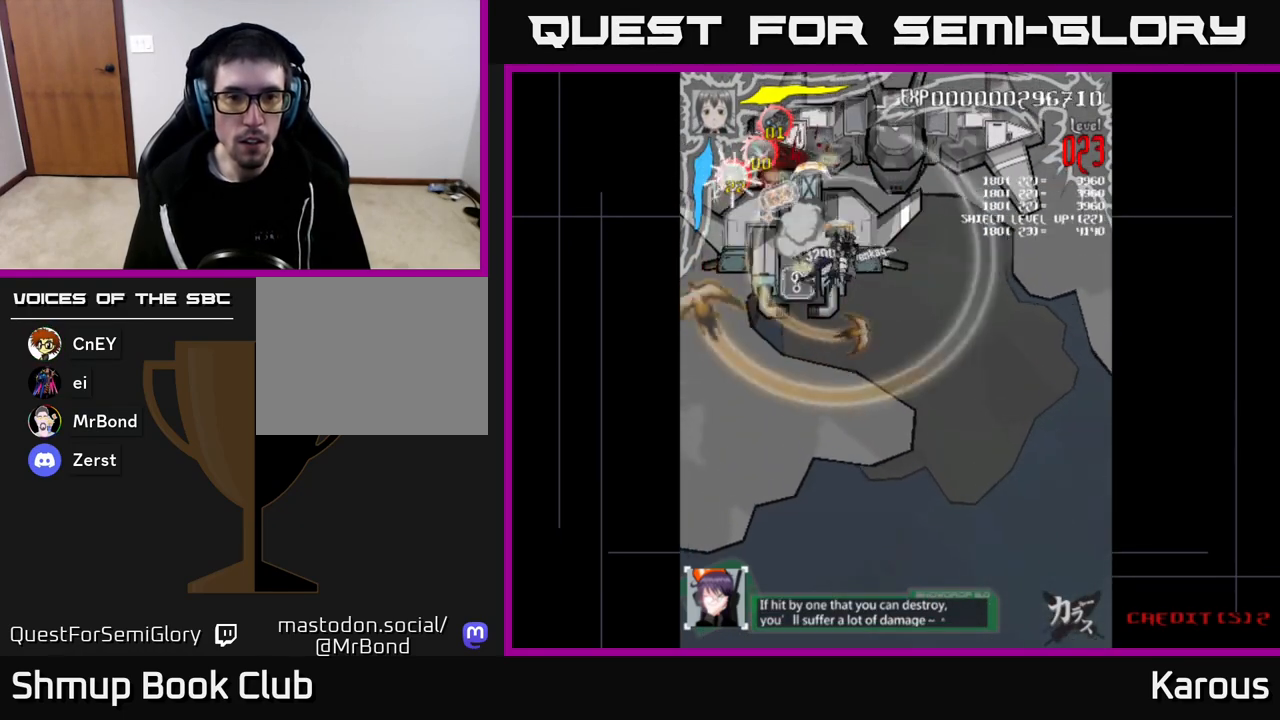
{"buttons": ["A", "DPAD_UP"], "left_stick": "center", "right_stick": "center"}
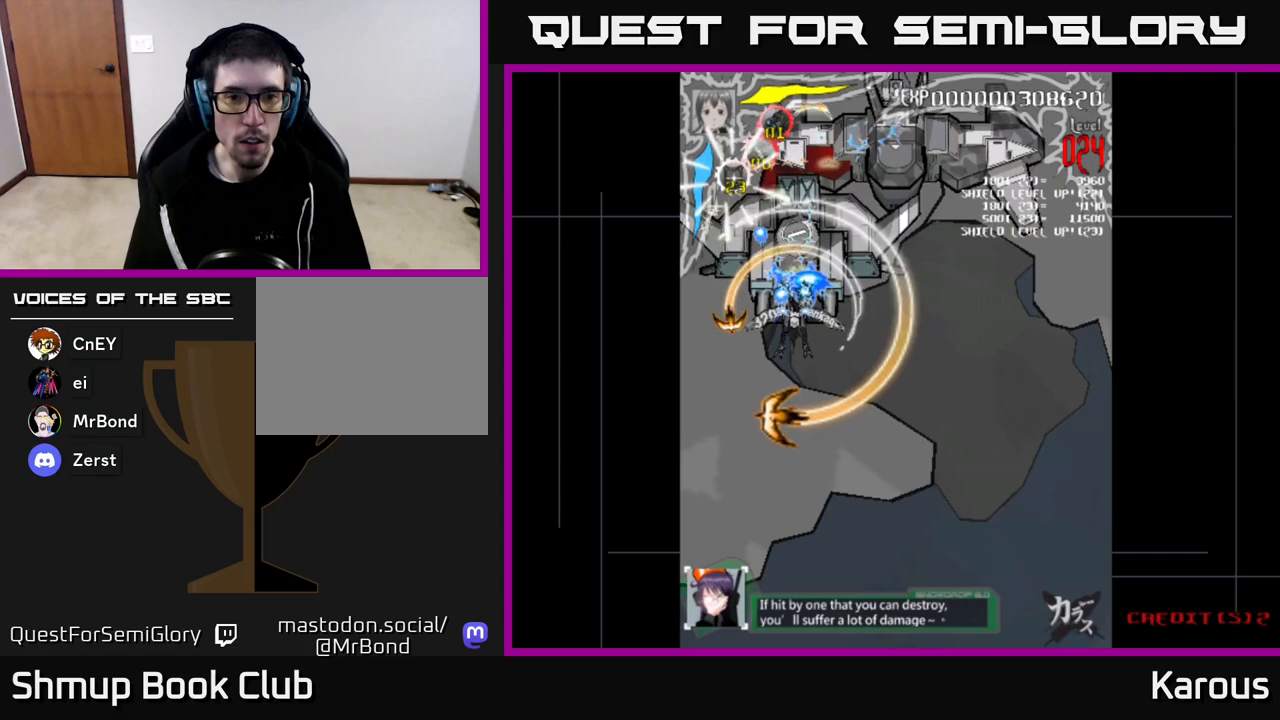
{"buttons": ["A", "DPAD_DOWN", "DPAD_RIGHT"], "left_stick": "center", "right_stick": "center", "events": [[250, "DPAD_RIGHT", "down"], [300, "DPAD_UP", "up"], [367, "DPAD_DOWN", "down"], [383, "DPAD_RIGHT", "up"], [450, "DPAD_RIGHT", "down"]]}
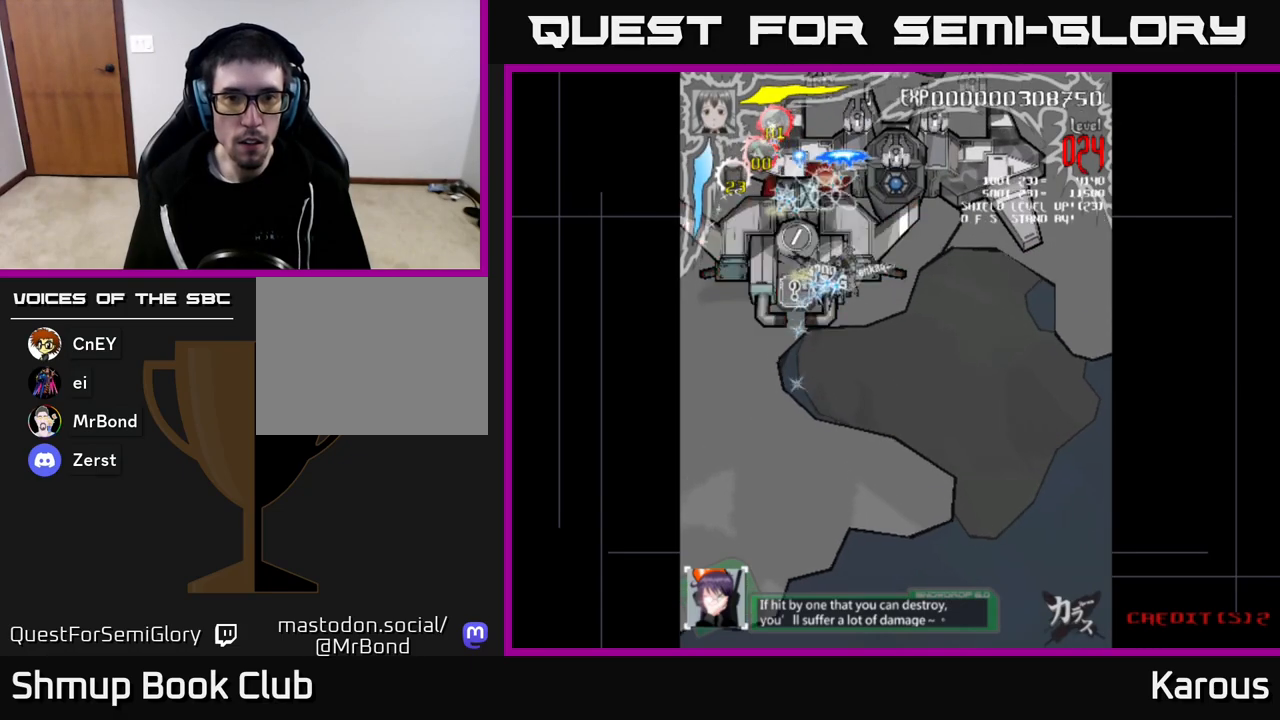
{"buttons": ["X", "DPAD_UP", "DPAD_RIGHT"], "left_stick": "center", "right_stick": "center", "events": [[150, "DPAD_DOWN", "up"], [217, "DPAD_RIGHT", "up"], [267, "DPAD_LEFT", "down"], [417, "DPAD_UP", "down"], [417, "X", "down"], [450, "DPAD_LEFT", "up"], [467, "A", "up"], [500, "DPAD_RIGHT", "down"]]}
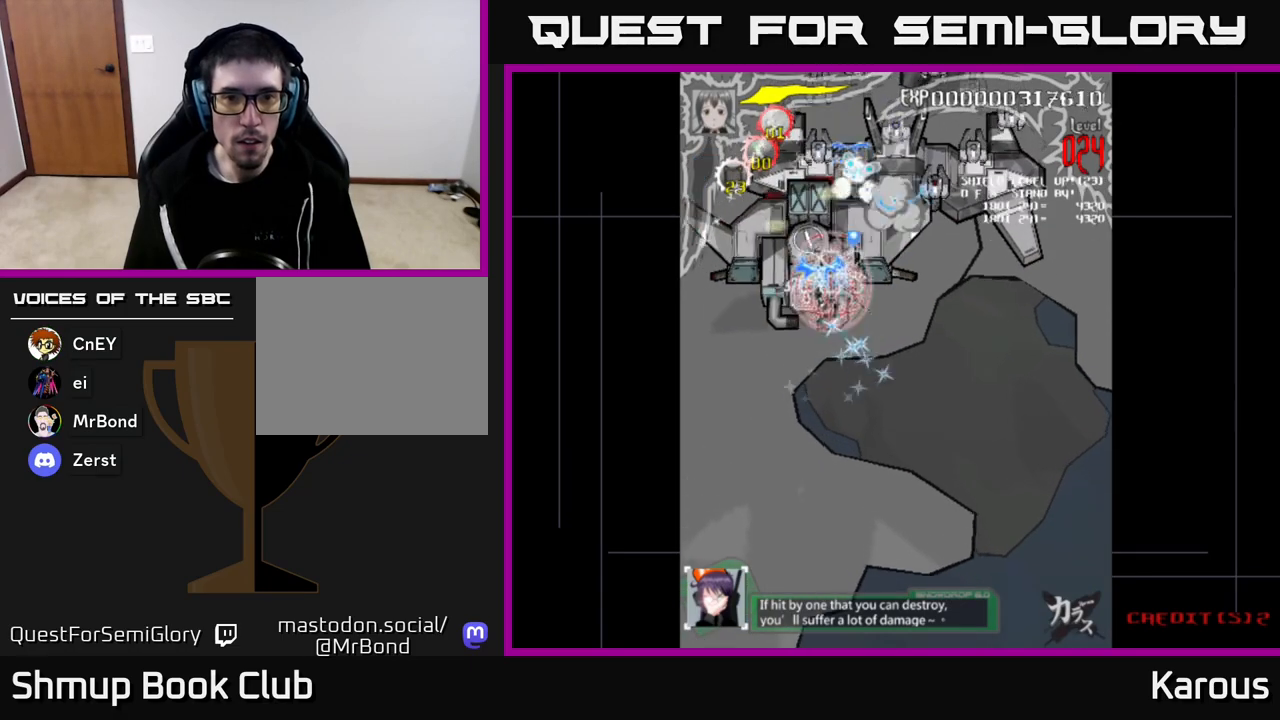
{"buttons": ["DPAD_RIGHT"], "left_stick": "center", "right_stick": "center", "events": [[33, "X", "up"], [100, "X", "down"], [200, "X", "up"], [217, "DPAD_UP", "up"]]}
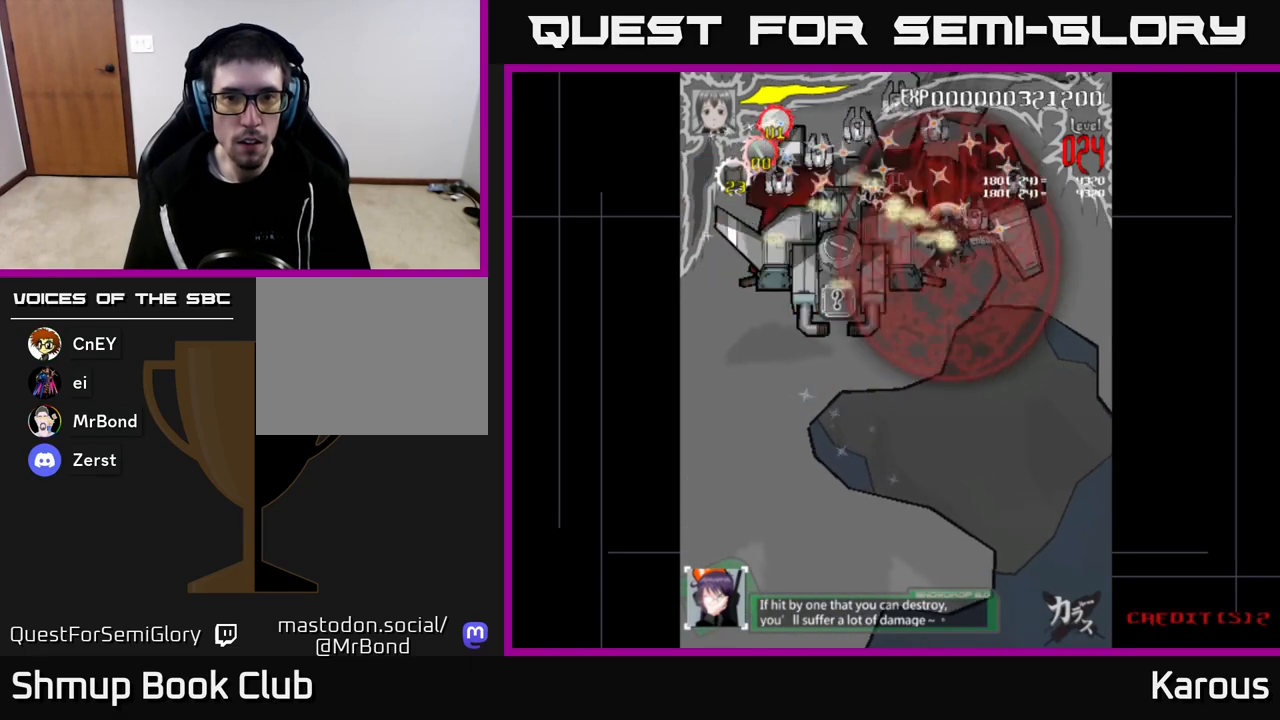
{"buttons": ["DPAD_DOWN", "DPAD_LEFT"], "left_stick": "center", "right_stick": "center", "events": [[17, "DPAD_UP", "down"], [200, "DPAD_UP", "up"], [250, "DPAD_DOWN", "down"], [250, "DPAD_RIGHT", "up"], [383, "DPAD_LEFT", "down"]]}
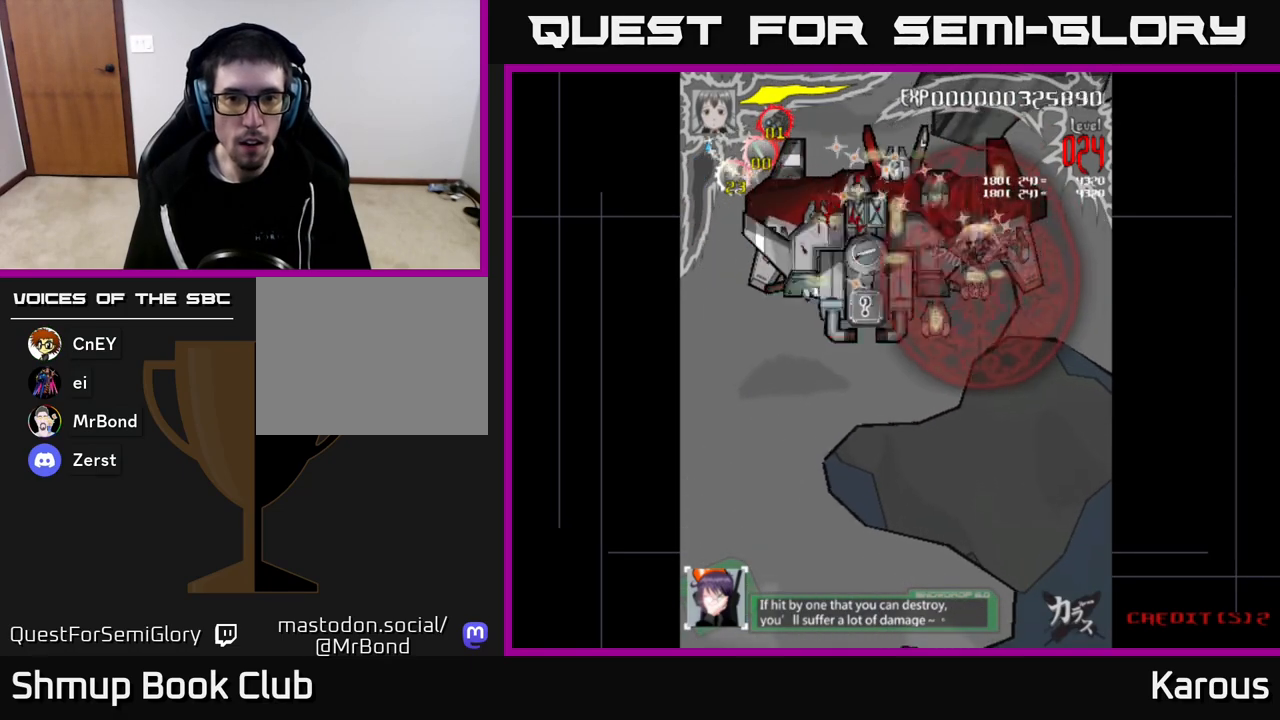
{"buttons": ["DPAD_DOWN", "DPAD_LEFT"], "left_stick": "center", "right_stick": "center", "events": []}
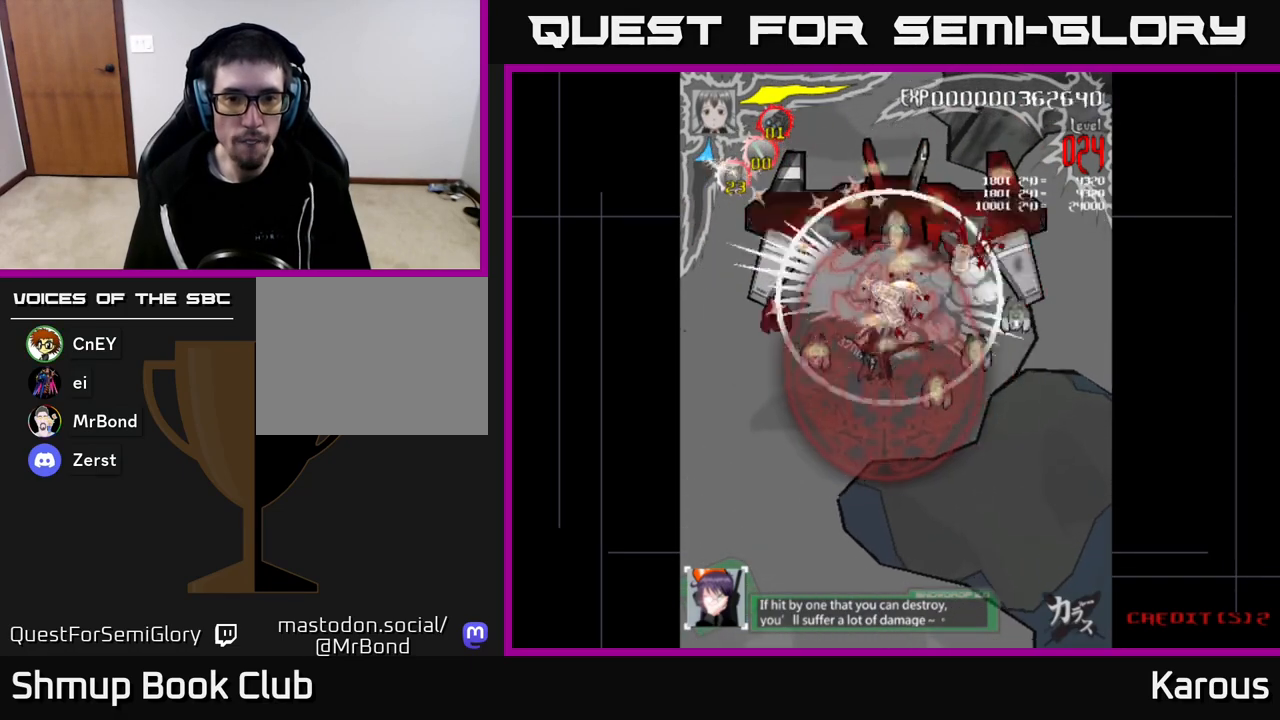
{"buttons": ["DPAD_UP"], "left_stick": "center", "right_stick": "center", "events": [[383, "DPAD_DOWN", "up"], [450, "DPAD_UP", "down"], [500, "DPAD_LEFT", "up"]]}
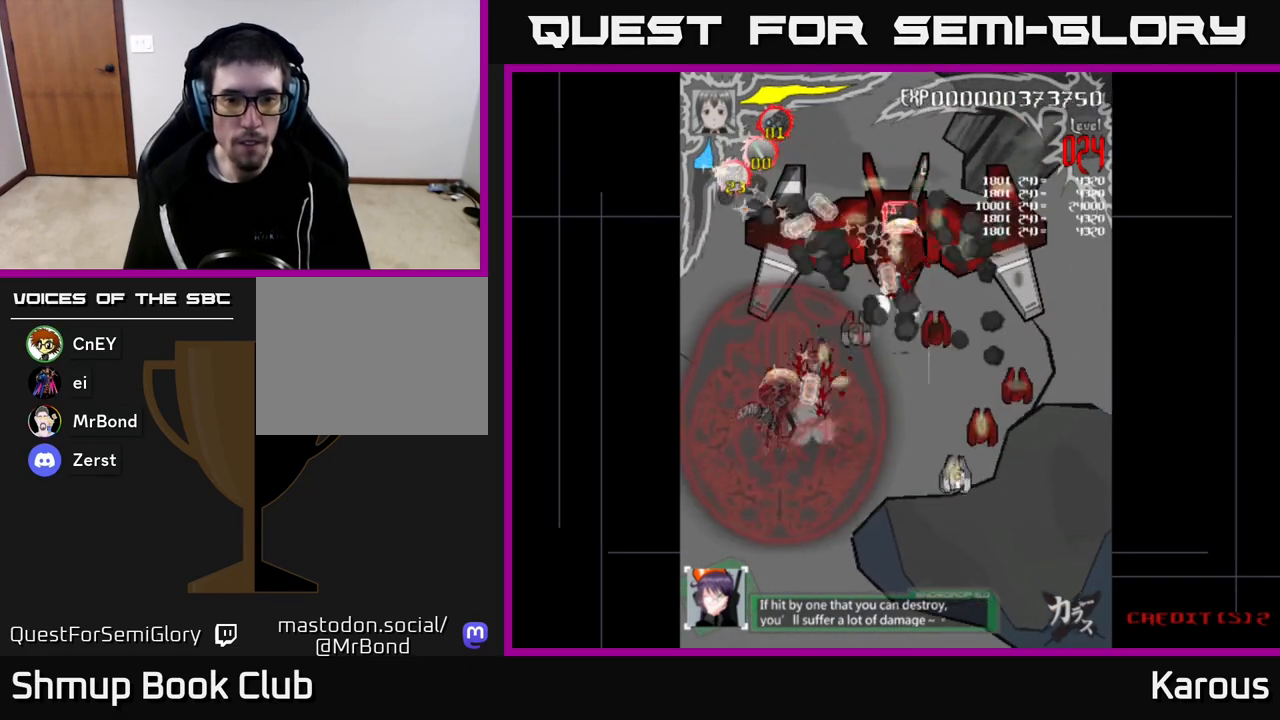
{"buttons": ["DPAD_DOWN", "DPAD_RIGHT"], "left_stick": "center", "right_stick": "center", "events": [[33, "DPAD_RIGHT", "down"], [33, "DPAD_UP", "up"], [467, "DPAD_DOWN", "down"]]}
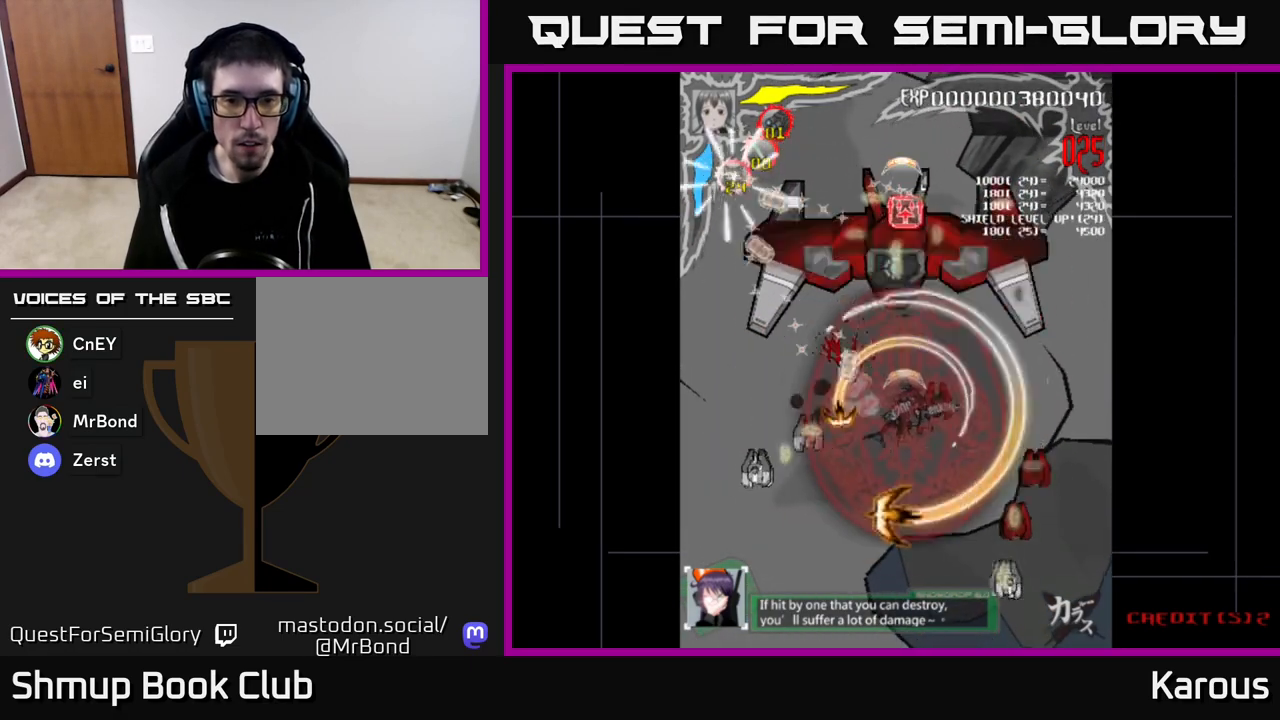
{"buttons": ["A", "DPAD_UP"], "left_stick": "center", "right_stick": "center", "events": [[150, "DPAD_DOWN", "up"], [233, "A", "down"], [250, "DPAD_UP", "down"], [283, "DPAD_RIGHT", "up"]]}
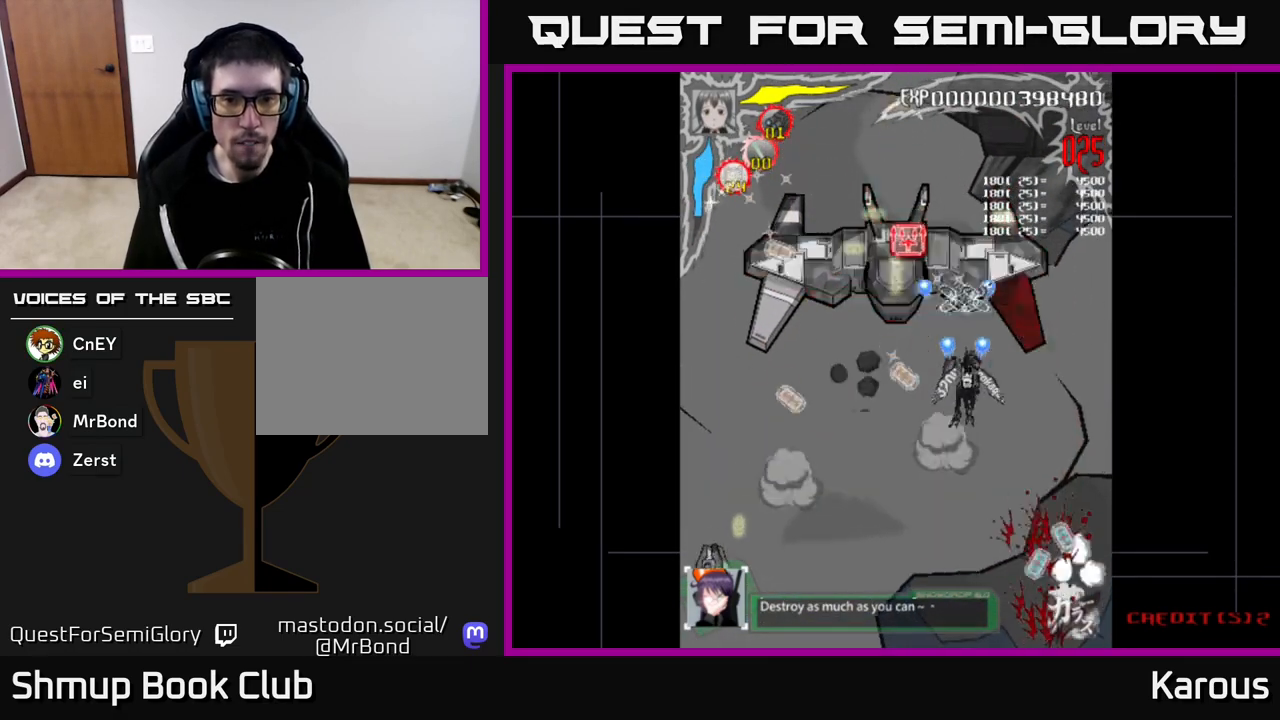
{"buttons": ["DPAD_DOWN", "DPAD_LEFT"], "left_stick": "center", "right_stick": "center"}
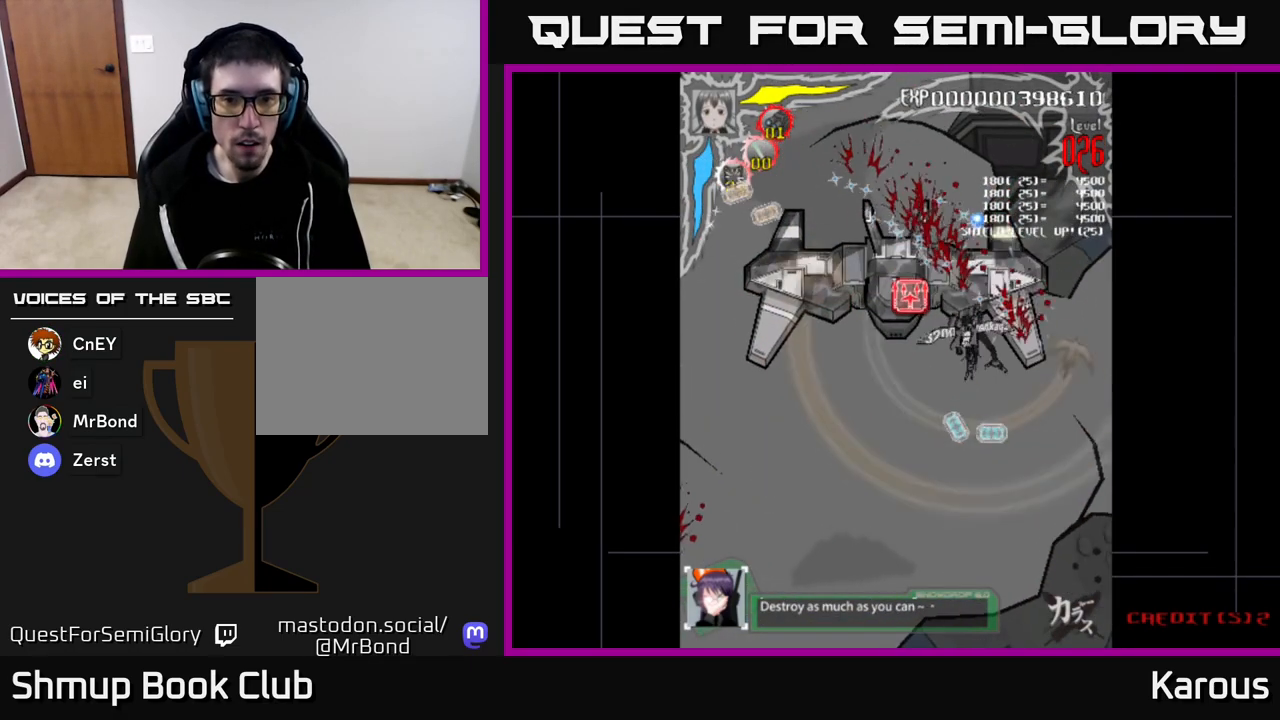
{"buttons": ["DPAD_LEFT"], "left_stick": "center", "right_stick": "center", "events": [[67, "DPAD_DOWN", "up"], [183, "DPAD_UP", "down"], [183, "X", "down"], [300, "X", "up"], [367, "DPAD_UP", "up"]]}
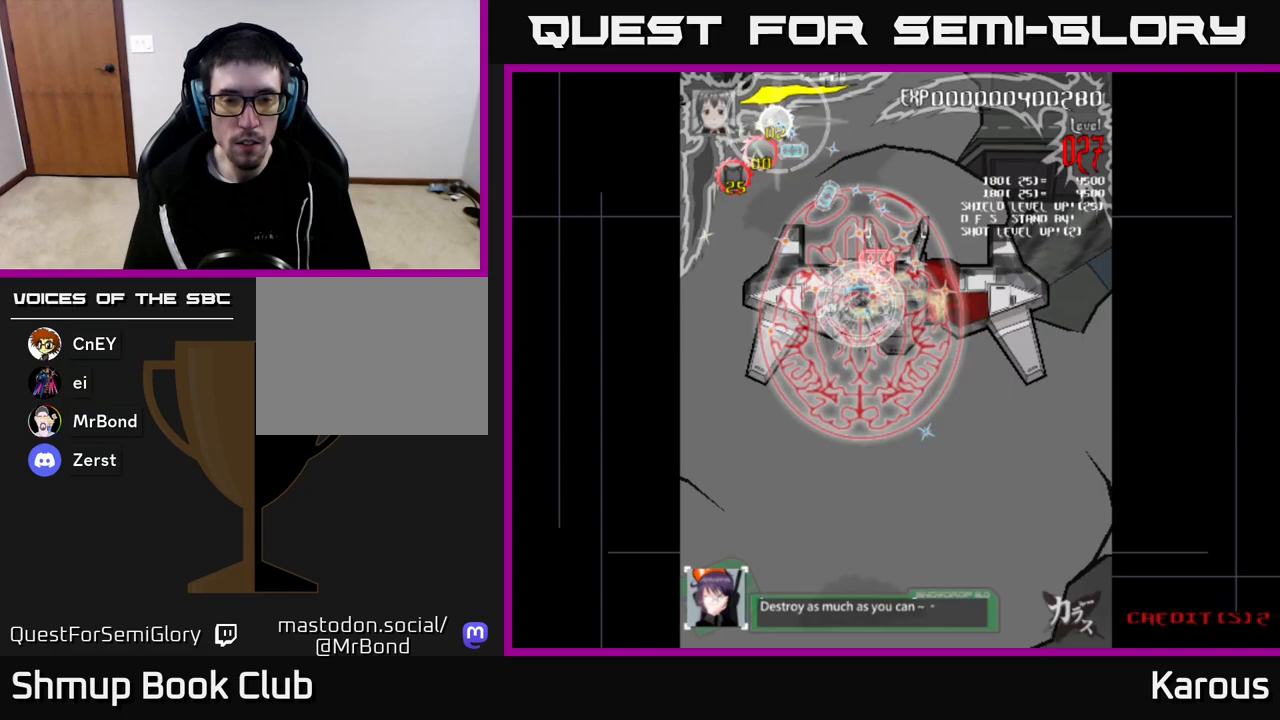
{"buttons": ["DPAD_RIGHT"], "left_stick": "center", "right_stick": "center", "events": [[200, "DPAD_DOWN", "down"], [283, "DPAD_LEFT", "up"], [333, "DPAD_RIGHT", "down"], [350, "DPAD_DOWN", "up"]]}
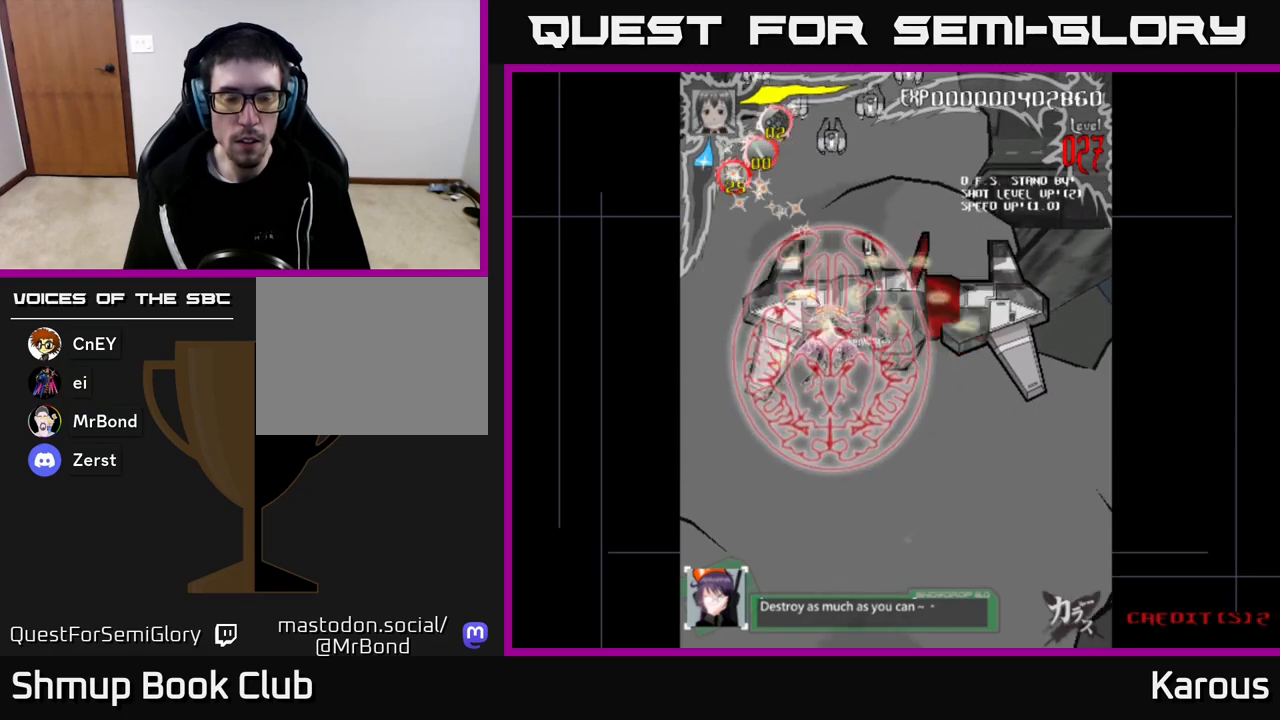
{"buttons": ["DPAD_UP"], "left_stick": "center", "right_stick": "center", "events": [[183, "DPAD_RIGHT", "up"], [217, "DPAD_LEFT", "down"], [217, "DPAD_UP", "down"], [450, "DPAD_LEFT", "up"]]}
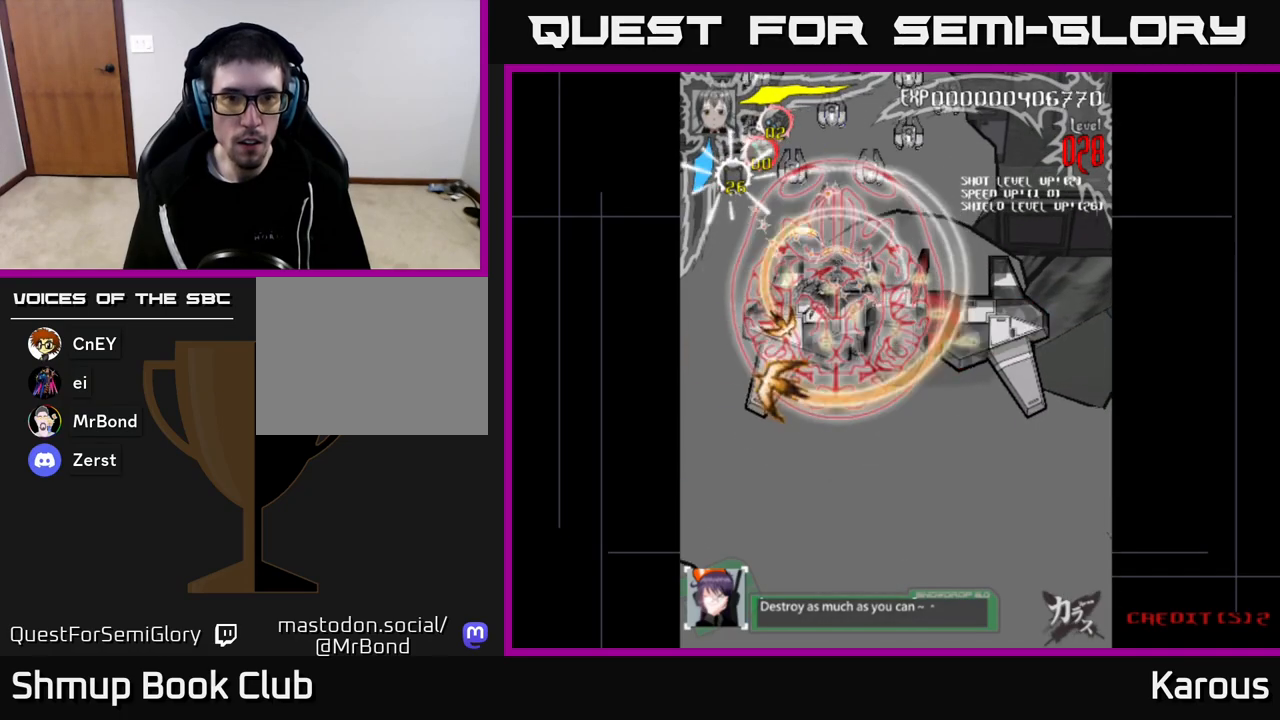
{"buttons": ["DPAD_LEFT"], "left_stick": "center", "right_stick": "center", "events": [[117, "DPAD_LEFT", "down"], [200, "DPAD_UP", "up"]]}
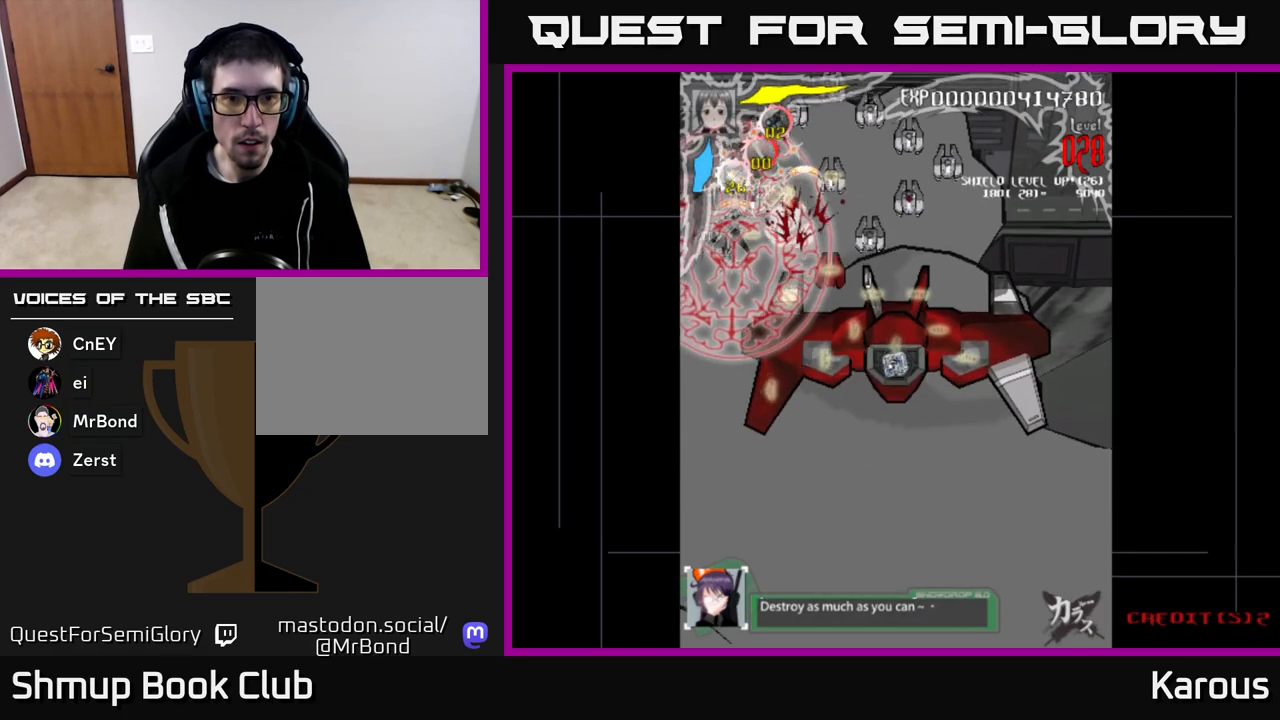
{"buttons": ["DPAD_DOWN", "DPAD_RIGHT"], "left_stick": "center", "right_stick": "center", "events": [[100, "DPAD_UP", "down"], [183, "DPAD_LEFT", "up"], [233, "DPAD_RIGHT", "down"], [250, "DPAD_UP", "up"], [267, "DPAD_DOWN", "down"]]}
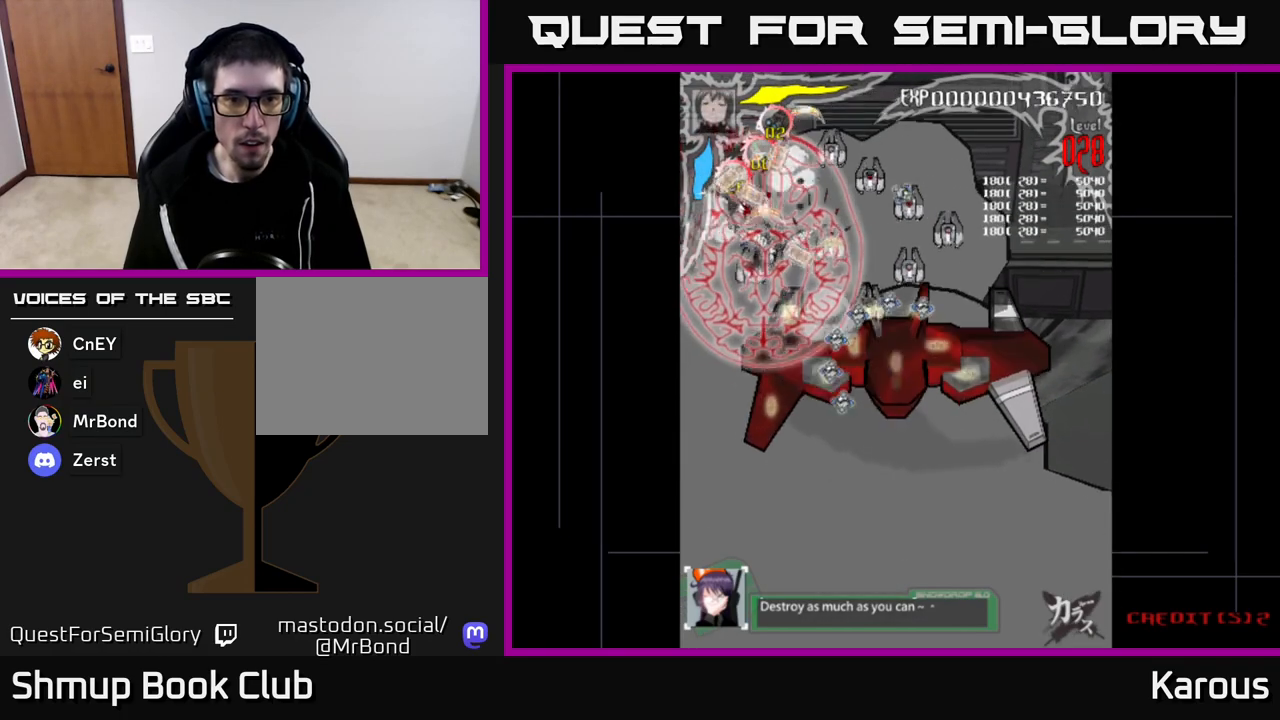
{"buttons": ["DPAD_DOWN", "DPAD_RIGHT"], "left_stick": "center", "right_stick": "center", "events": []}
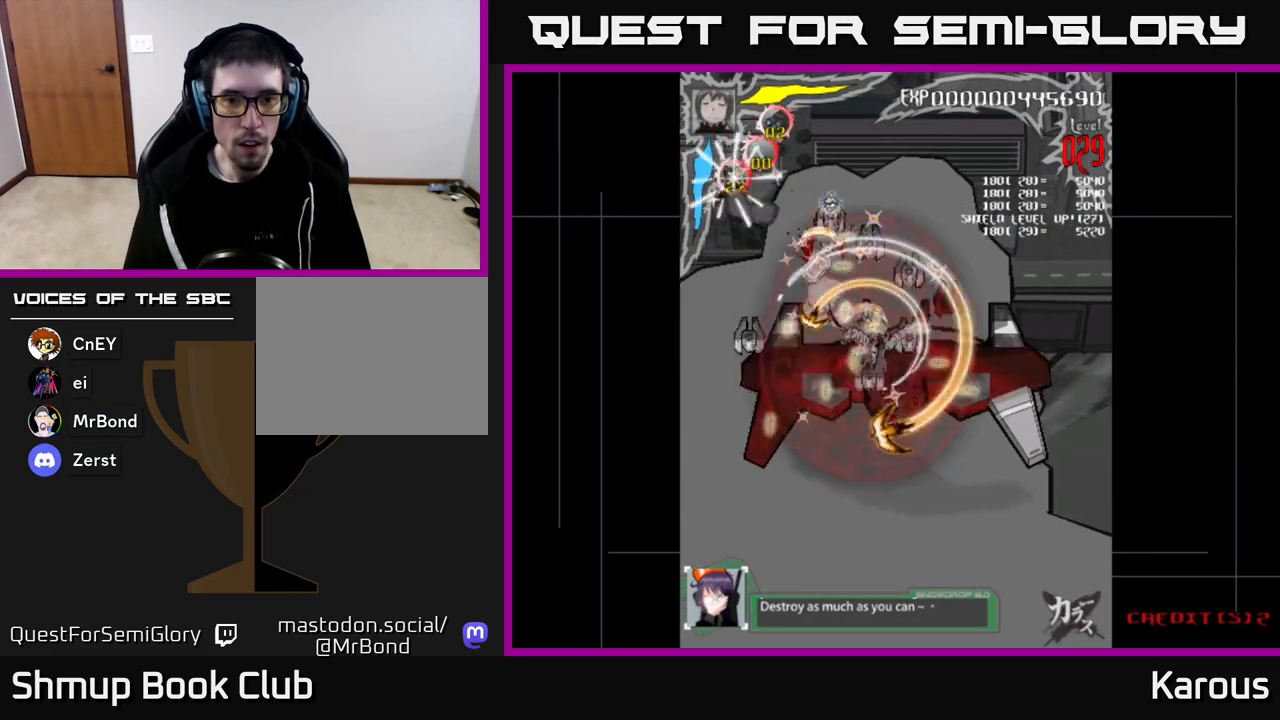
{"buttons": ["DPAD_LEFT"], "left_stick": "center", "right_stick": "center", "events": [[300, "DPAD_DOWN", "up"], [400, "DPAD_RIGHT", "up"], [400, "DPAD_UP", "down"], [433, "DPAD_LEFT", "down"], [467, "DPAD_UP", "up"]]}
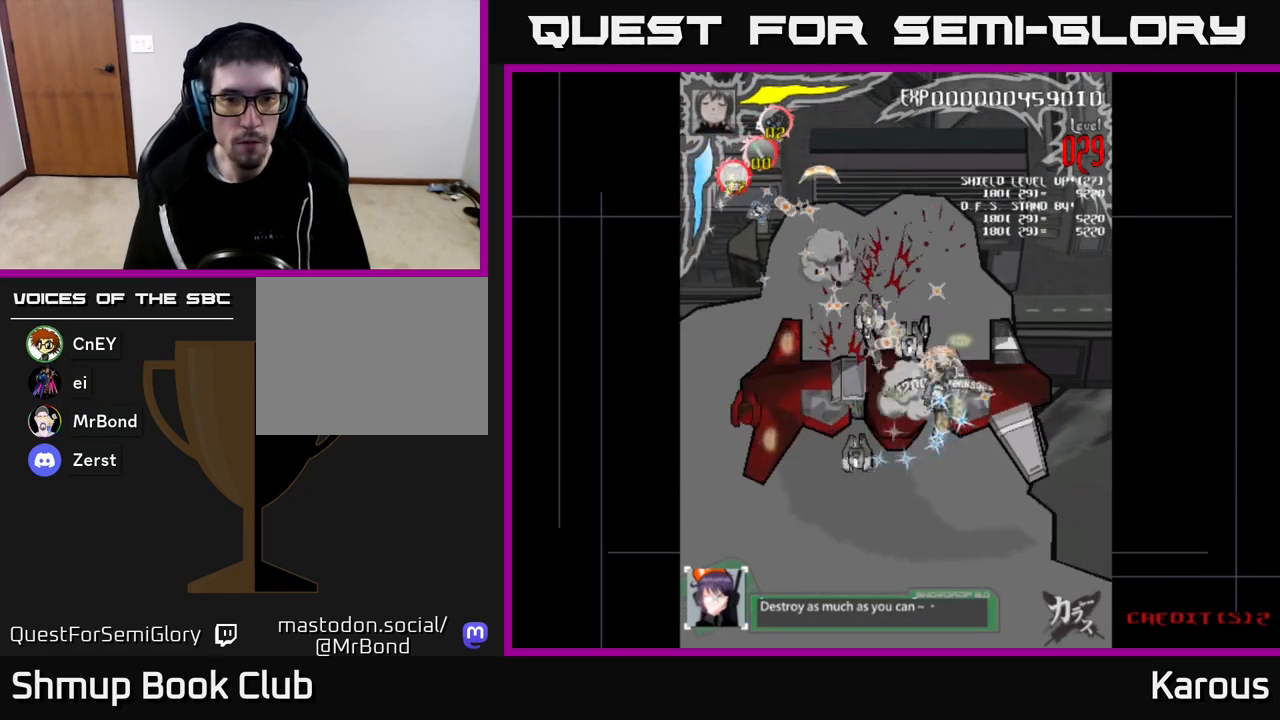
{"buttons": ["DPAD_DOWN", "DPAD_RIGHT"], "left_stick": "center", "right_stick": "center", "events": [[317, "DPAD_DOWN", "down"], [333, "DPAD_LEFT", "up"], [400, "DPAD_RIGHT", "down"]]}
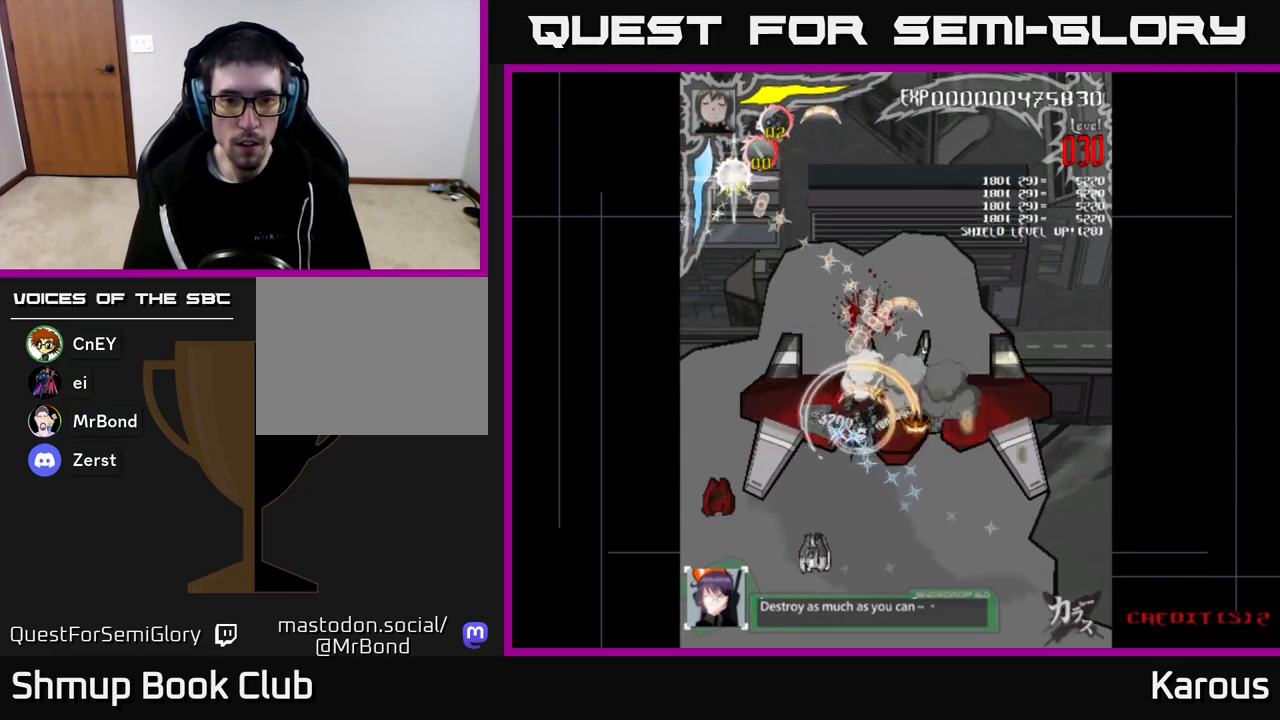
{"buttons": ["DPAD_LEFT"], "left_stick": "center", "right_stick": "center", "events": [[100, "DPAD_DOWN", "up"], [350, "DPAD_RIGHT", "up"], [383, "DPAD_LEFT", "down"]]}
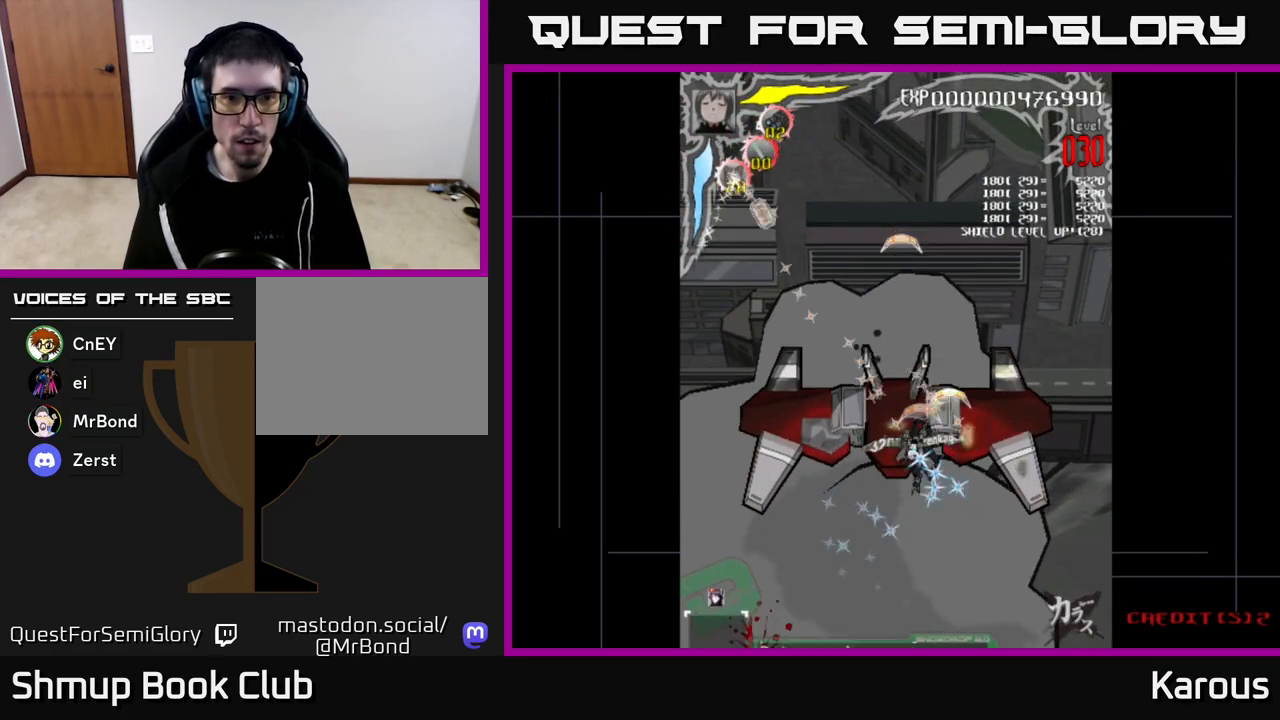
{"buttons": ["A", "DPAD_DOWN", "DPAD_RIGHT"], "left_stick": "center", "right_stick": "center", "events": [[317, "DPAD_LEFT", "up"], [350, "DPAD_RIGHT", "down"], [417, "A", "down"], [433, "DPAD_DOWN", "down"]]}
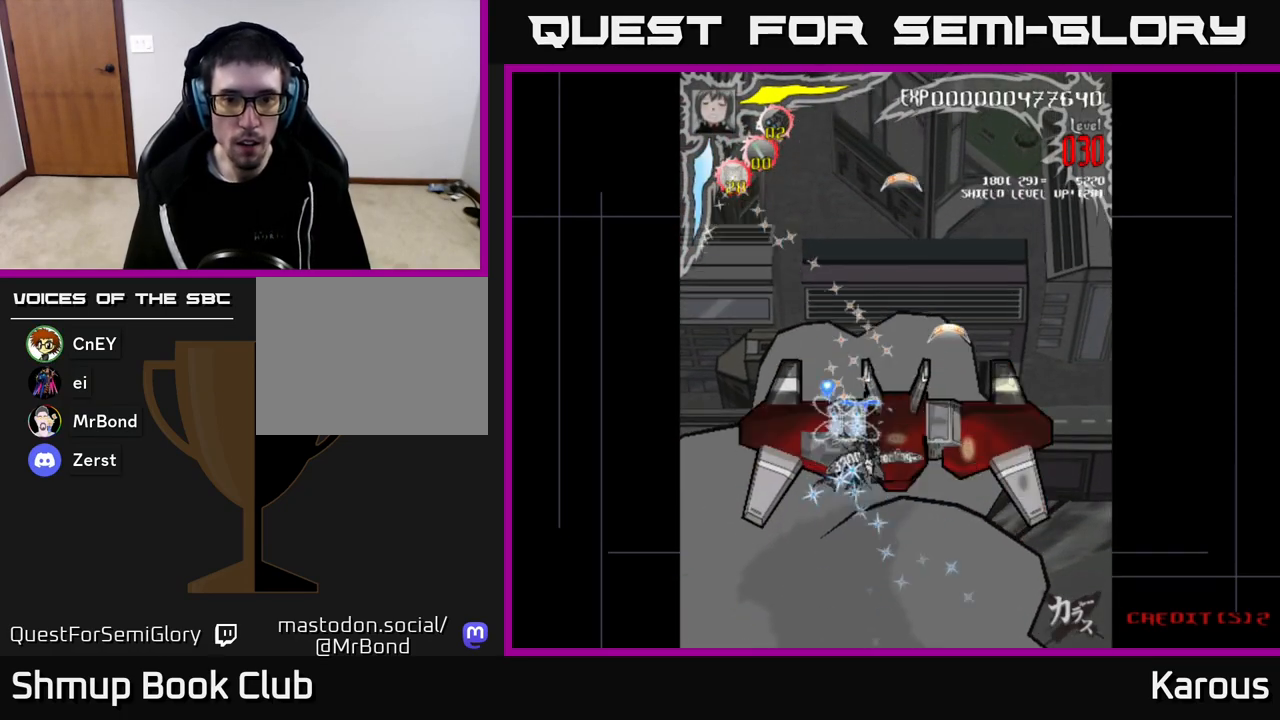
{"buttons": ["B"], "left_stick": "center", "right_stick": "center", "events": [[83, "DPAD_DOWN", "up"], [233, "DPAD_DOWN", "down"], [250, "DPAD_RIGHT", "up"], [267, "A", "up"], [267, "B", "down"], [267, "DPAD_DOWN", "up"], [267, "DPAD_LEFT", "down"], [383, "B", "up"], [450, "B", "down"], [500, "DPAD_LEFT", "up"]]}
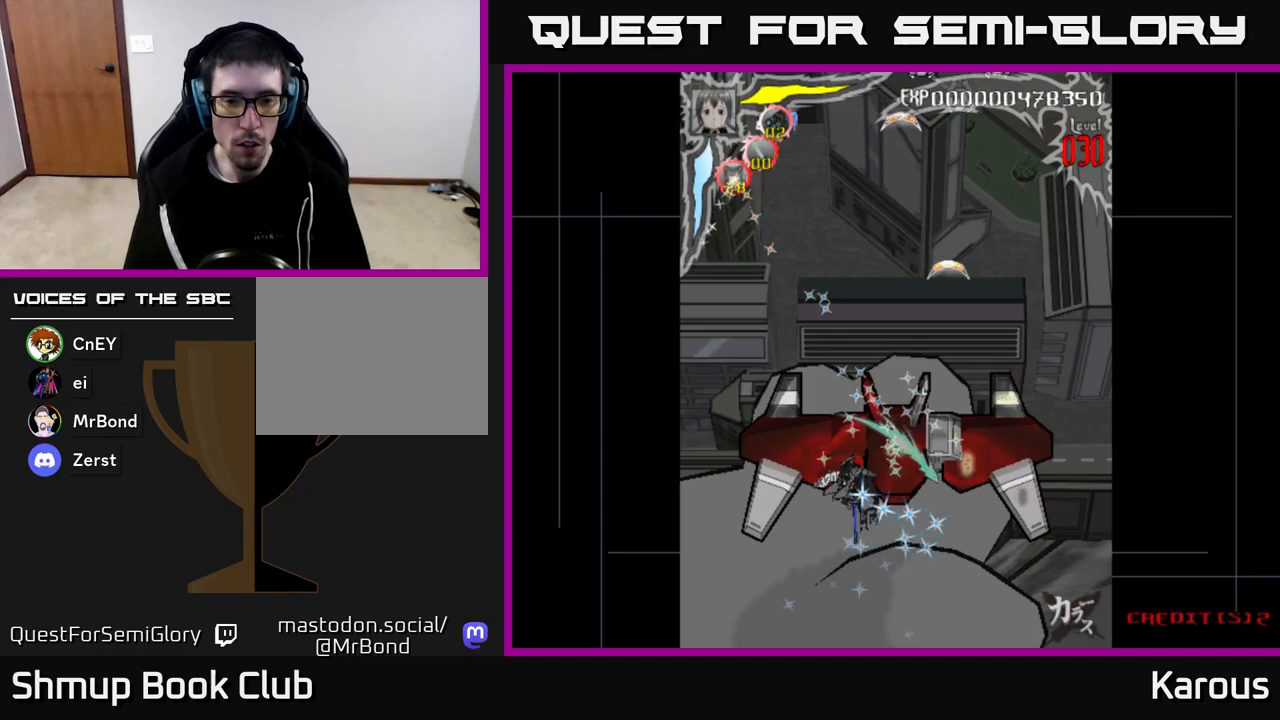
{"buttons": ["A", "DPAD_UP", "DPAD_LEFT"], "left_stick": "center", "right_stick": "center"}
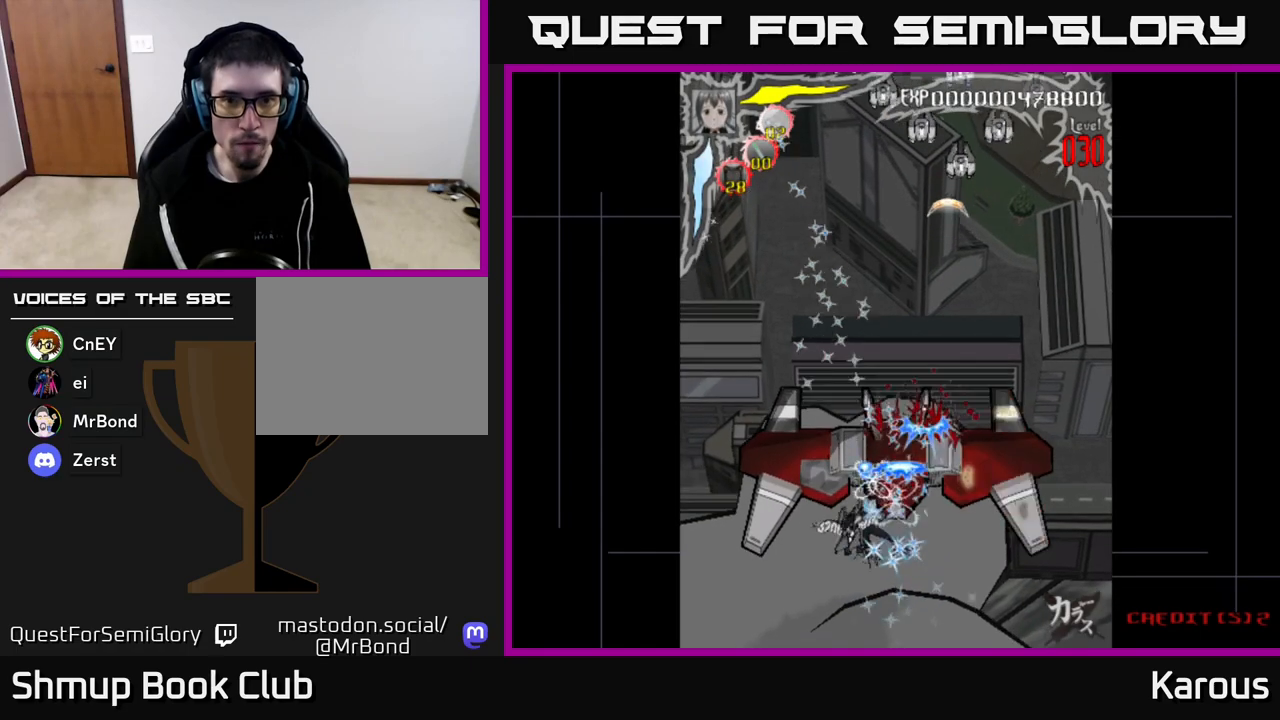
{"buttons": ["DPAD_UP"], "left_stick": "center", "right_stick": "center", "events": [[33, "DPAD_LEFT", "up"], [83, "DPAD_RIGHT", "down"], [133, "DPAD_UP", "up"], [300, "DPAD_UP", "down"], [350, "DPAD_RIGHT", "up"], [367, "X", "down"], [417, "A", "up"], [500, "X", "up"]]}